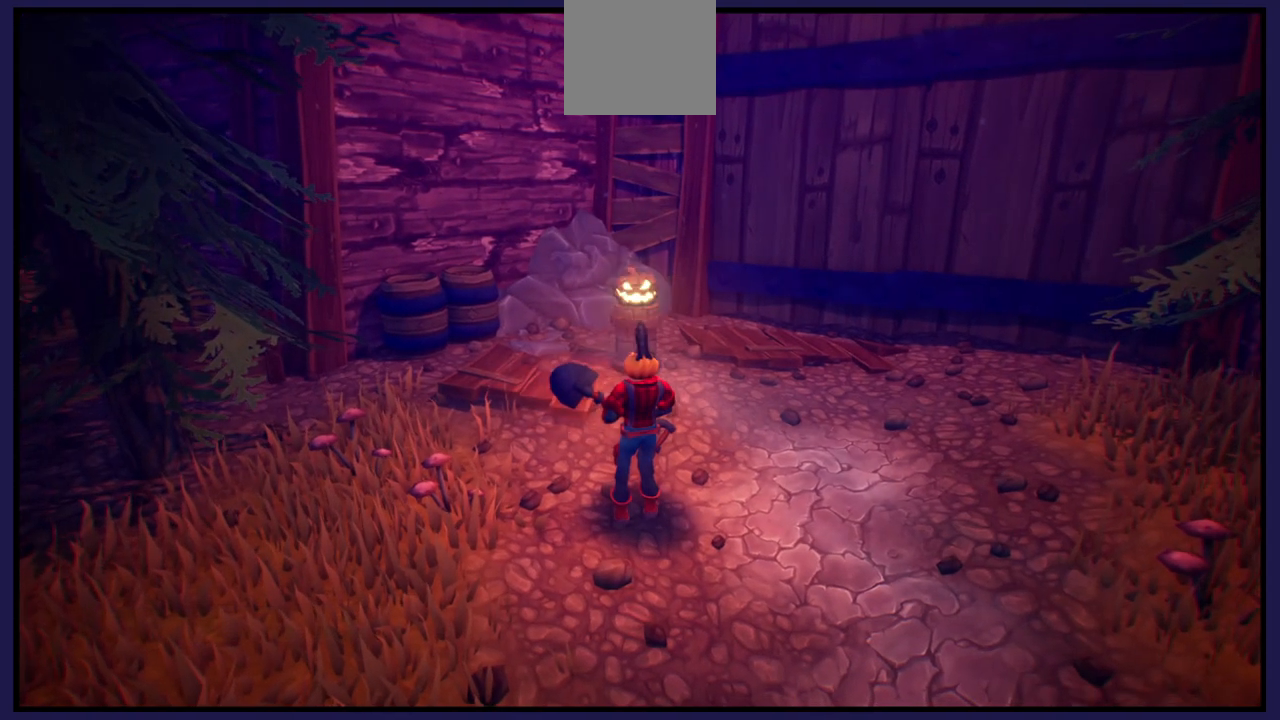
Gameplay with a controller (Xbox layout); each line is a JSON object with the inputs held at the frame after it. "events" lists button and stick changes between this image and that frame as [ms after this image, input, new state], when the widget could be followed in between.
{"buttons": [], "left_stick": "center", "right_stick": "center", "events": [[33, "right_stick", "center"]]}
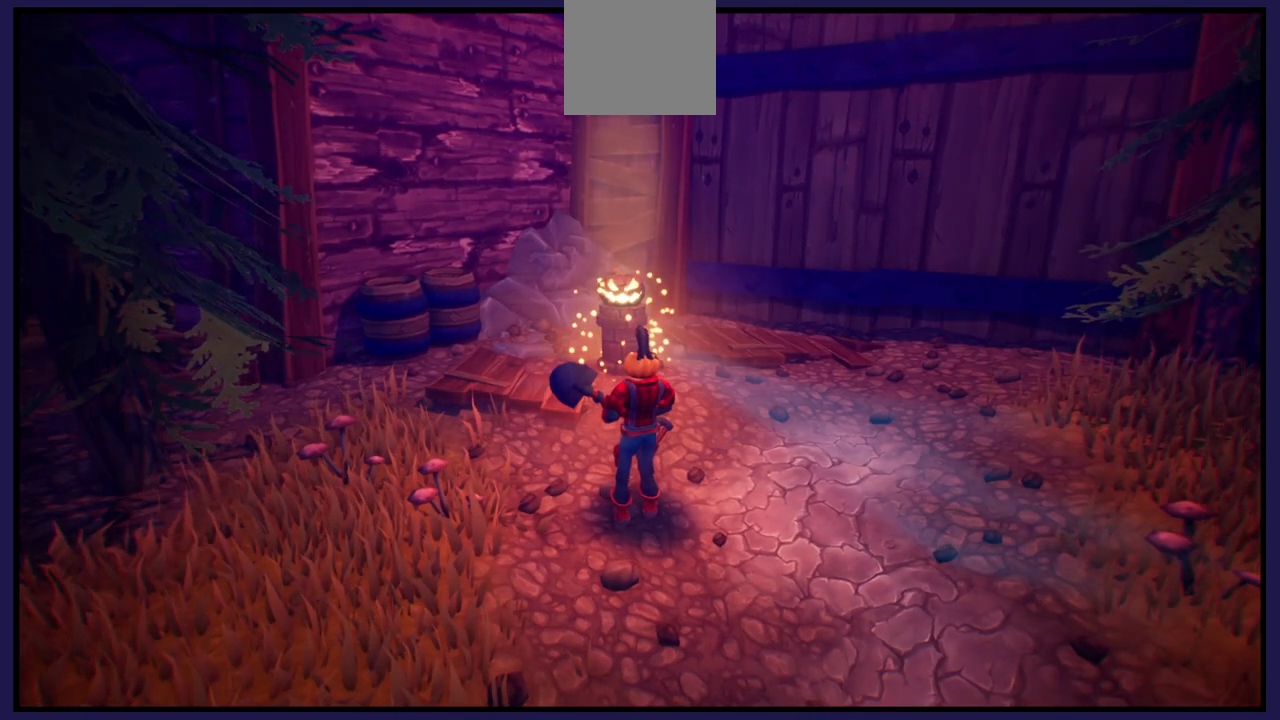
{"buttons": [], "left_stick": "center", "right_stick": "center", "events": []}
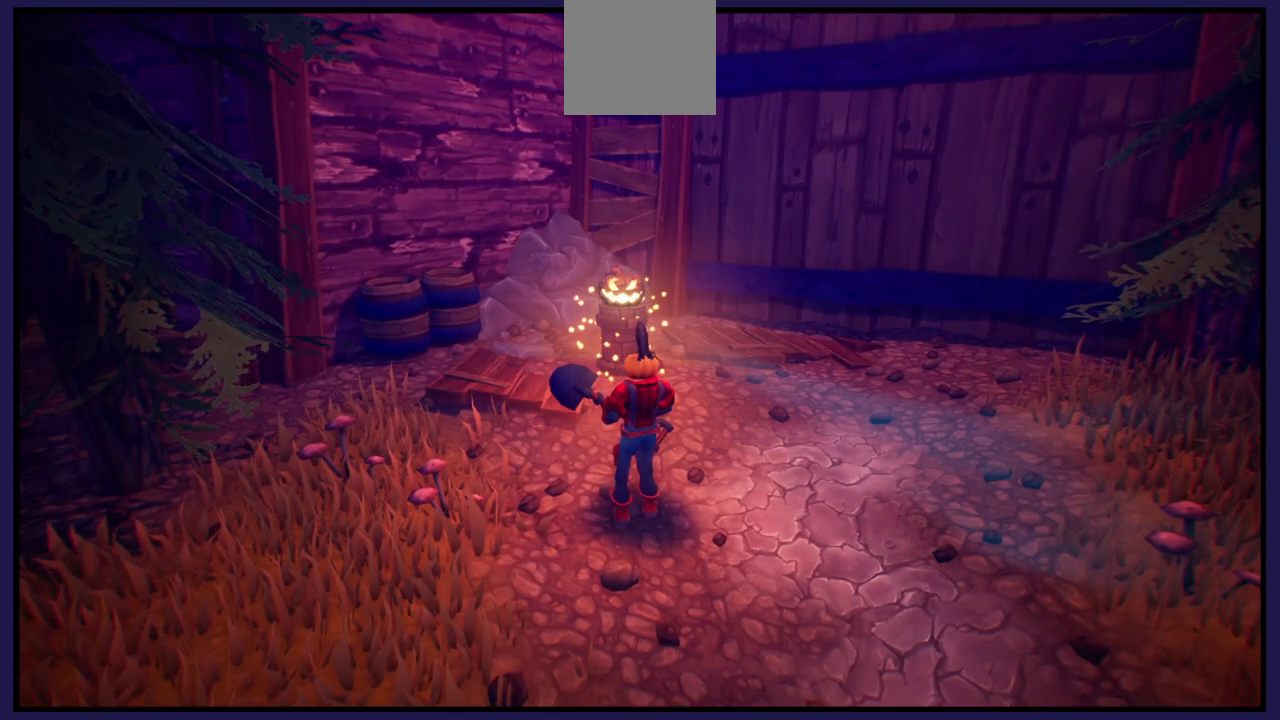
{"buttons": [], "left_stick": "up", "right_stick": "center", "events": [[33, "left_stick", "up"]]}
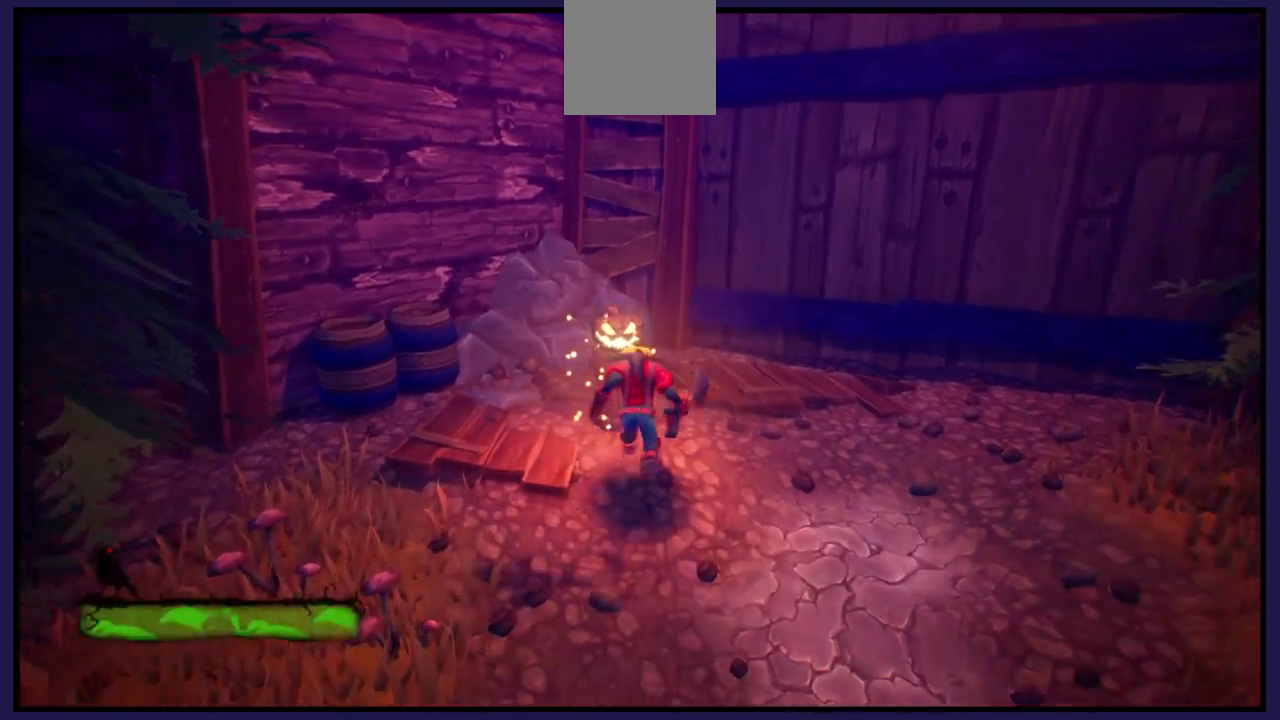
{"buttons": [], "left_stick": "center", "right_stick": "center", "events": [[133, "left_stick", "center"]]}
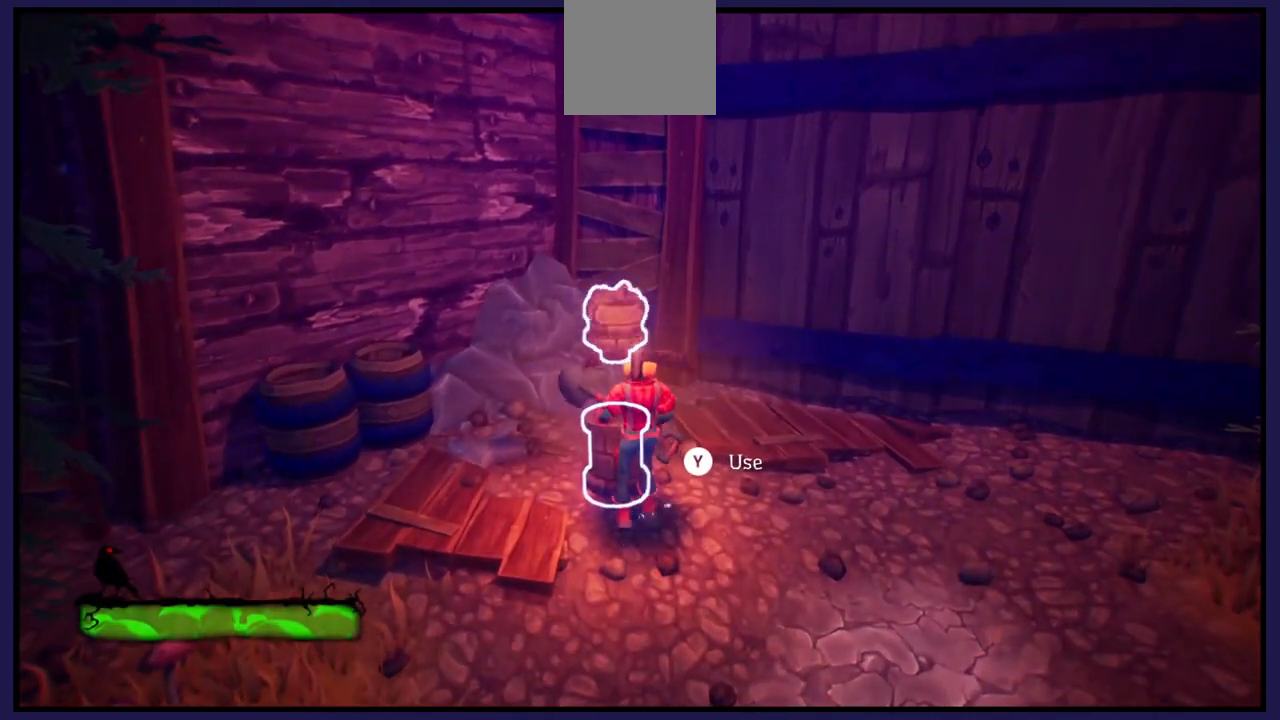
{"buttons": [], "left_stick": "center", "right_stick": "center", "events": []}
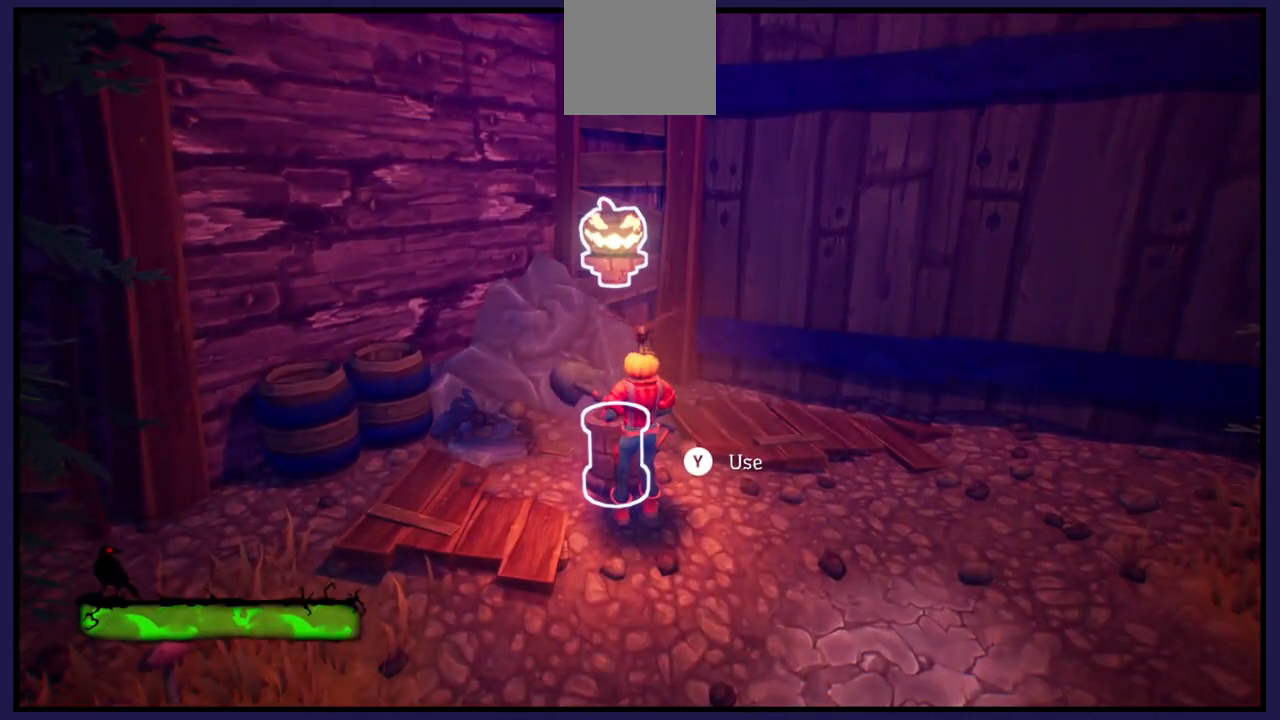
{"buttons": [], "left_stick": "center", "right_stick": "center", "events": [[133, "Y", "down"], [400, "Y", "up"]]}
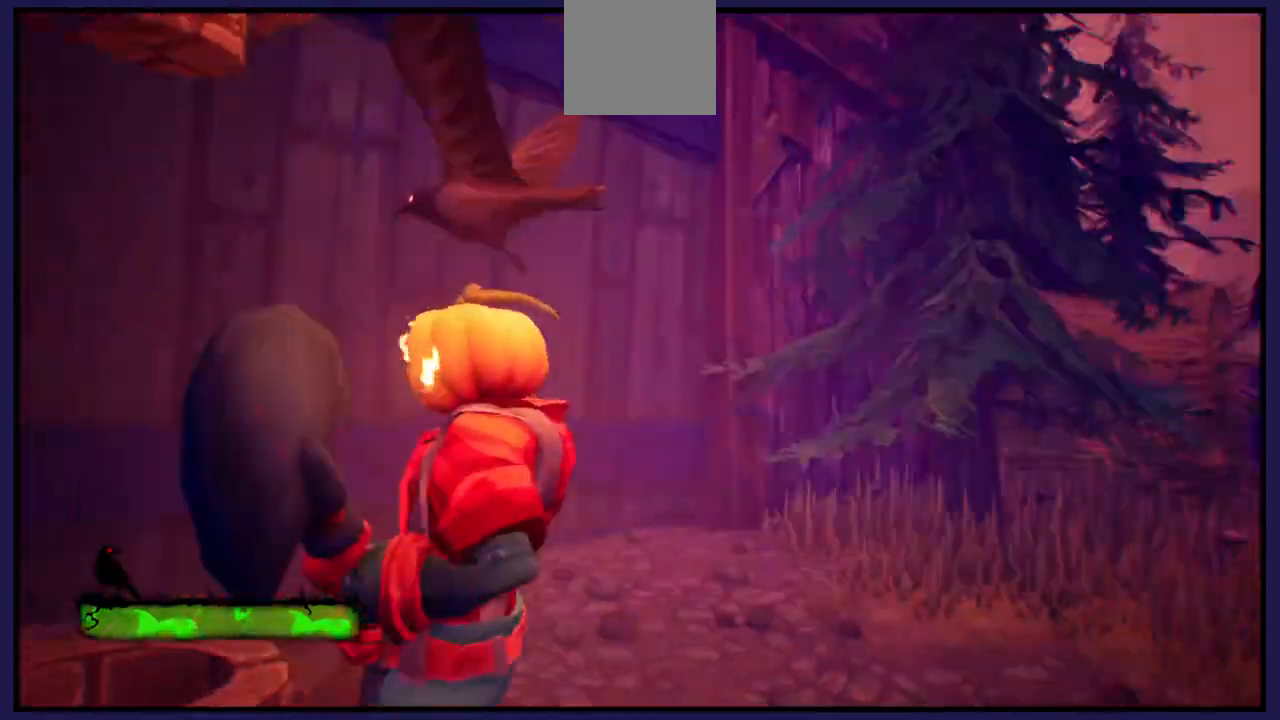
{"buttons": [], "left_stick": "center", "right_stick": "center", "events": []}
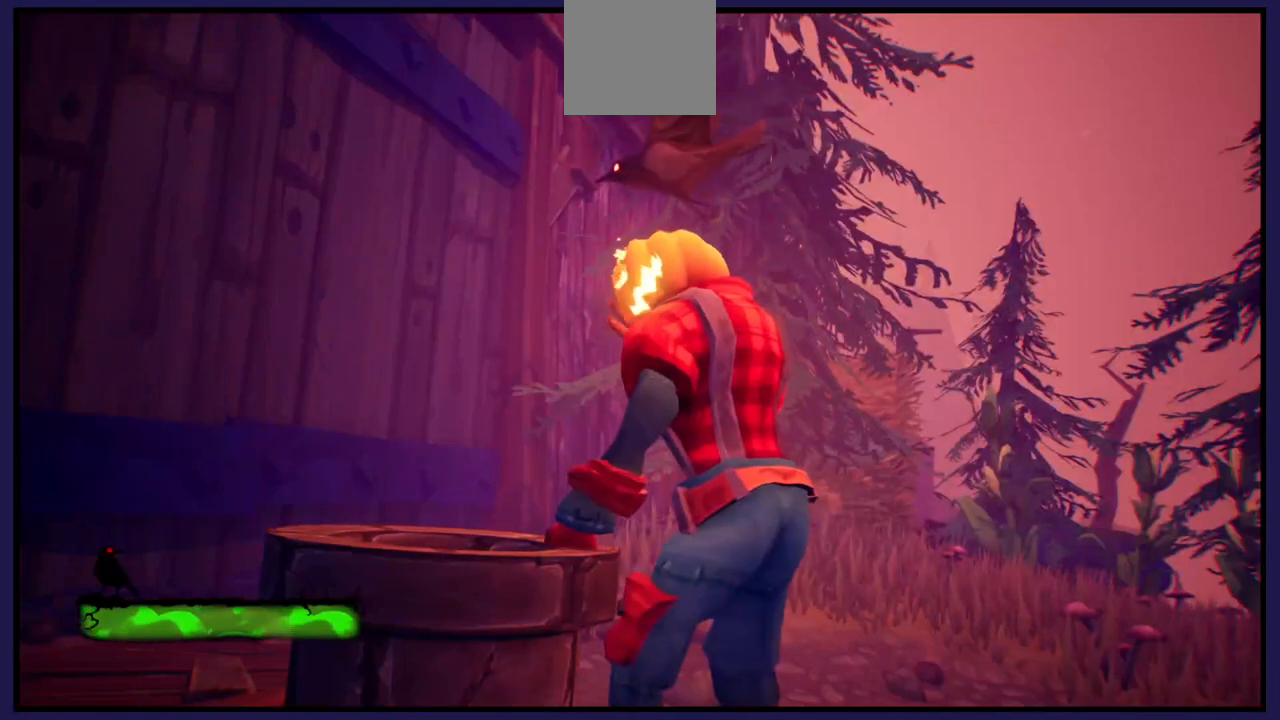
{"buttons": [], "left_stick": "center", "right_stick": "center", "events": []}
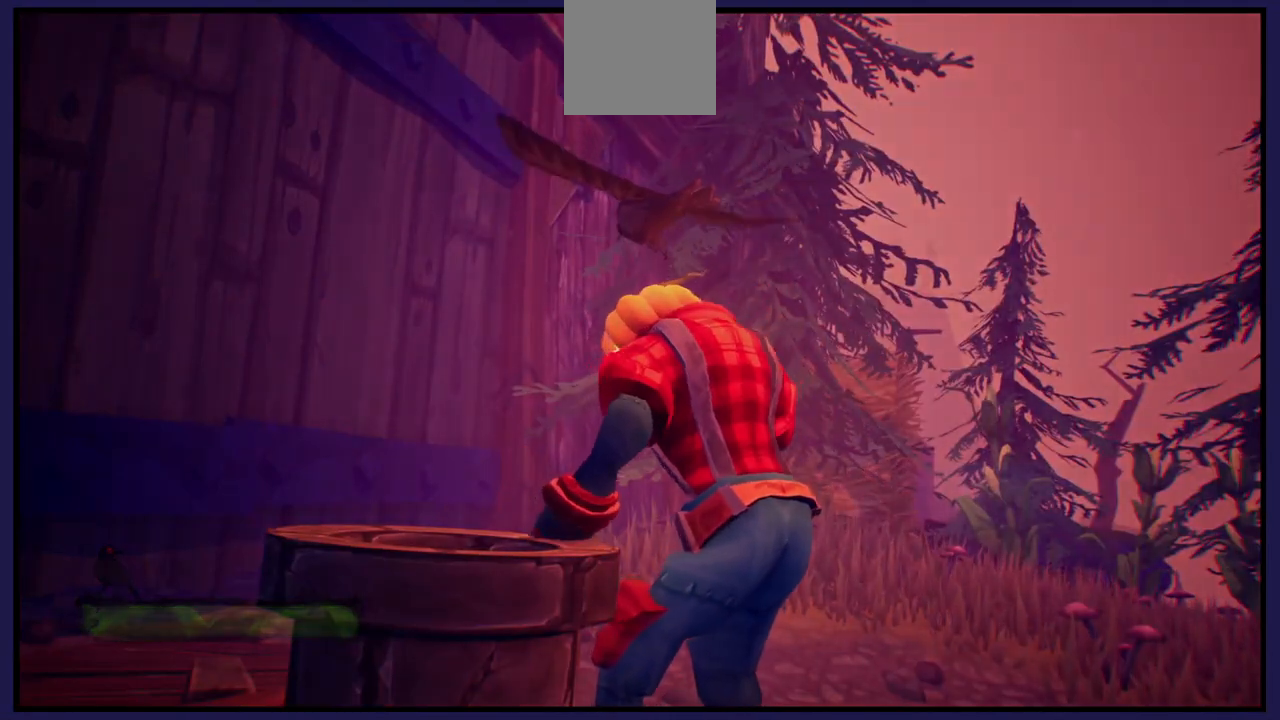
{"buttons": [], "left_stick": "center", "right_stick": "center", "events": []}
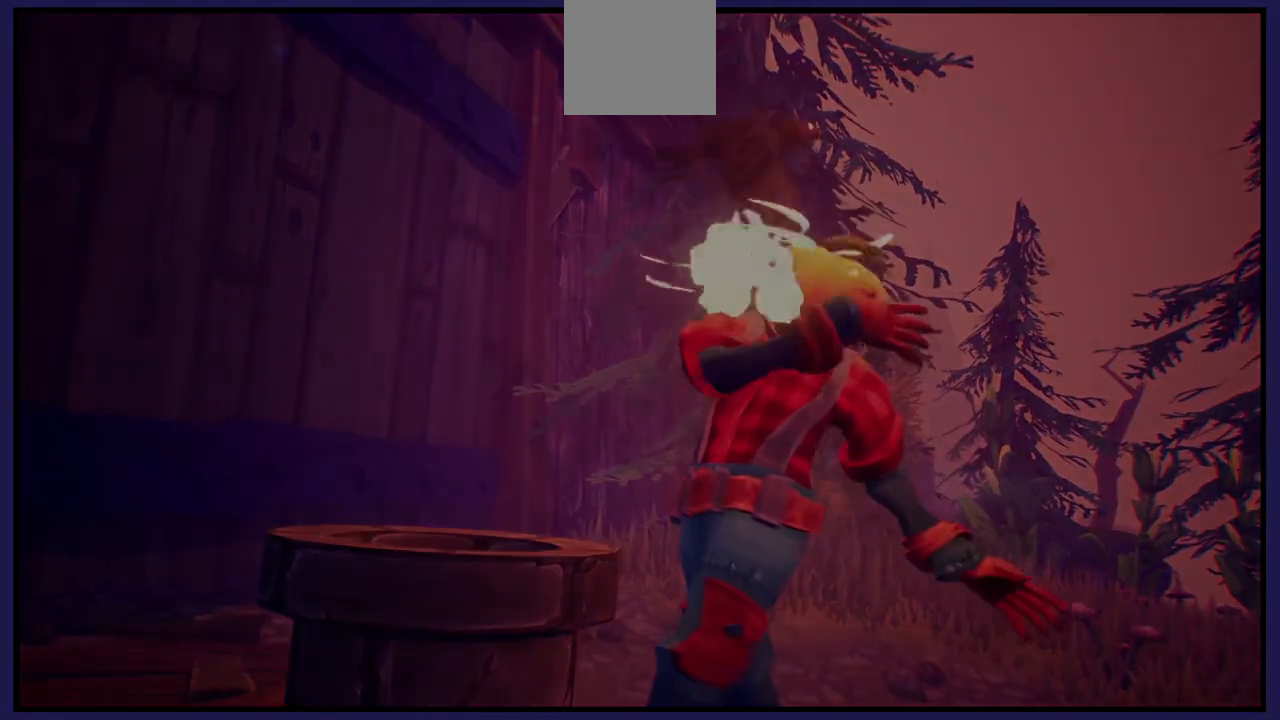
{"buttons": [], "left_stick": "center", "right_stick": "center", "events": []}
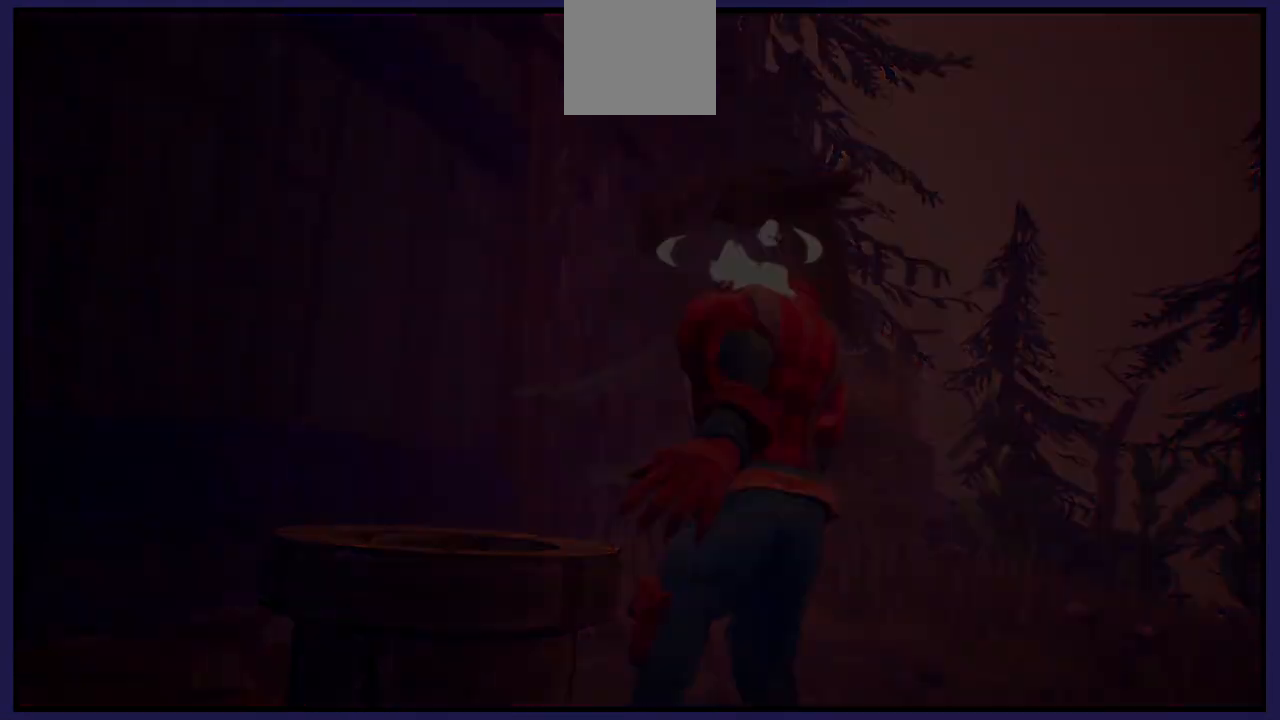
{"buttons": [], "left_stick": "center", "right_stick": "center", "events": []}
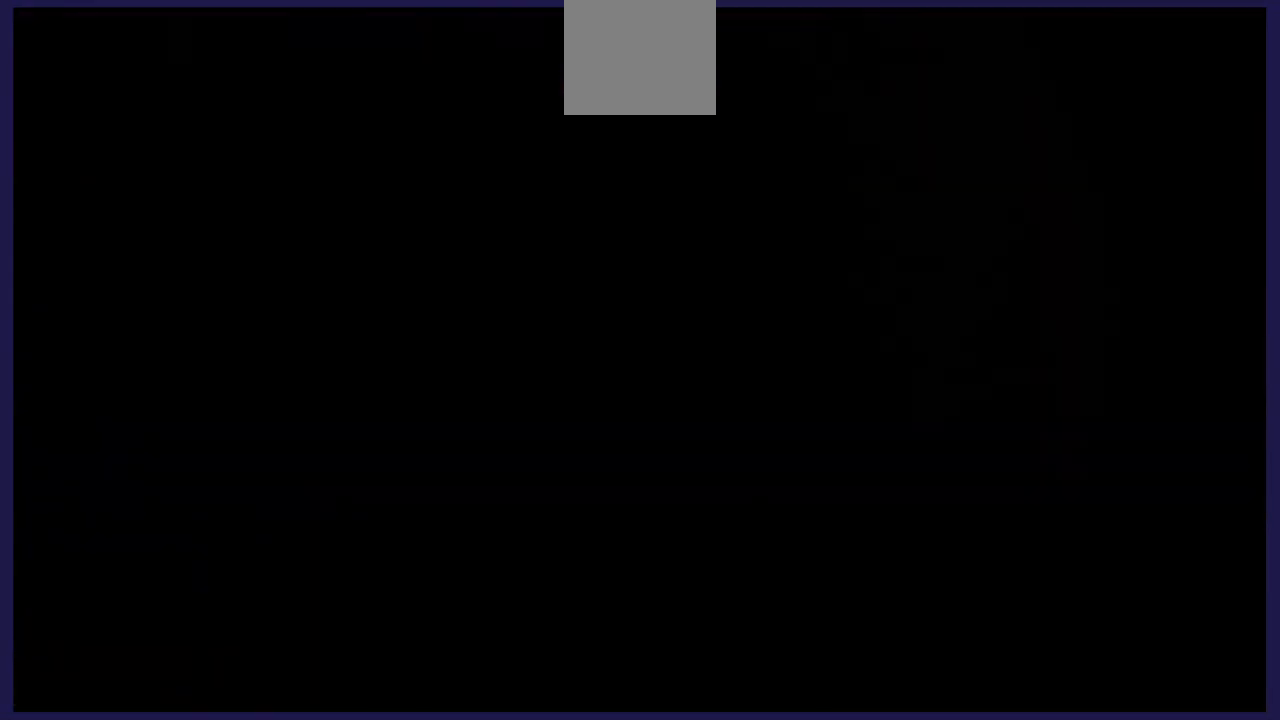
{"buttons": [], "left_stick": "center", "right_stick": "center", "events": []}
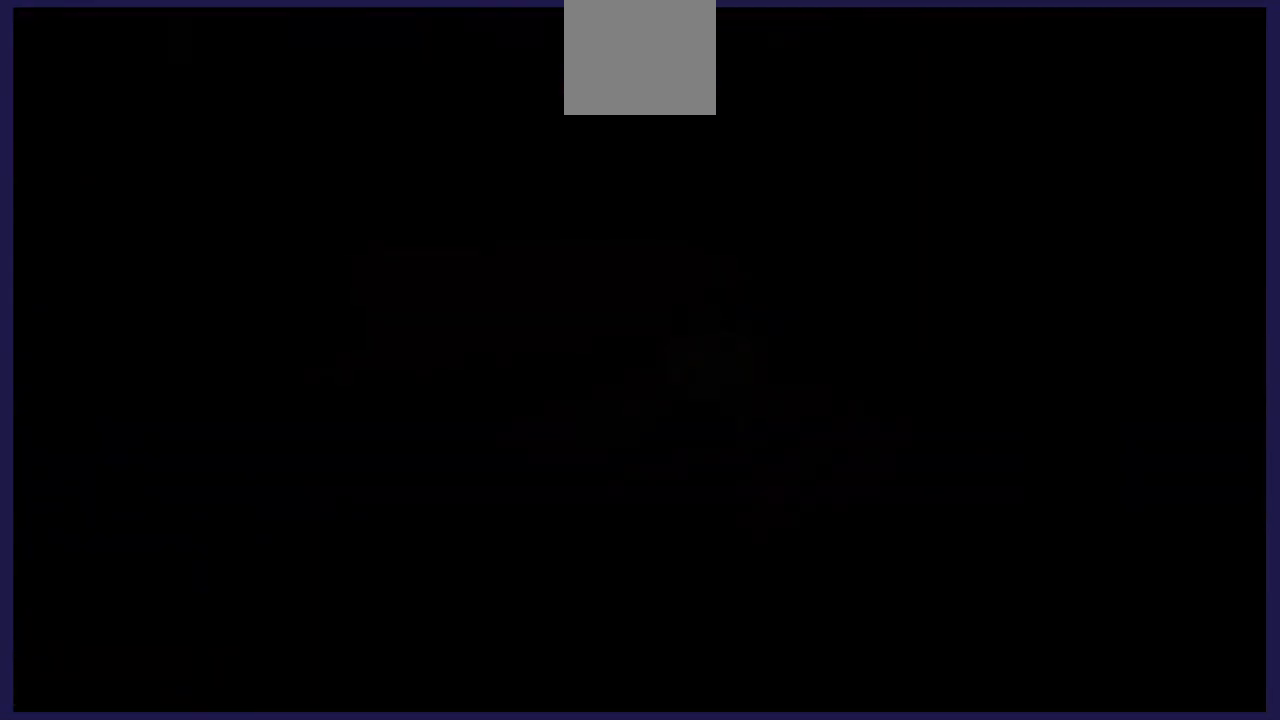
{"buttons": [], "left_stick": "center", "right_stick": "center", "events": []}
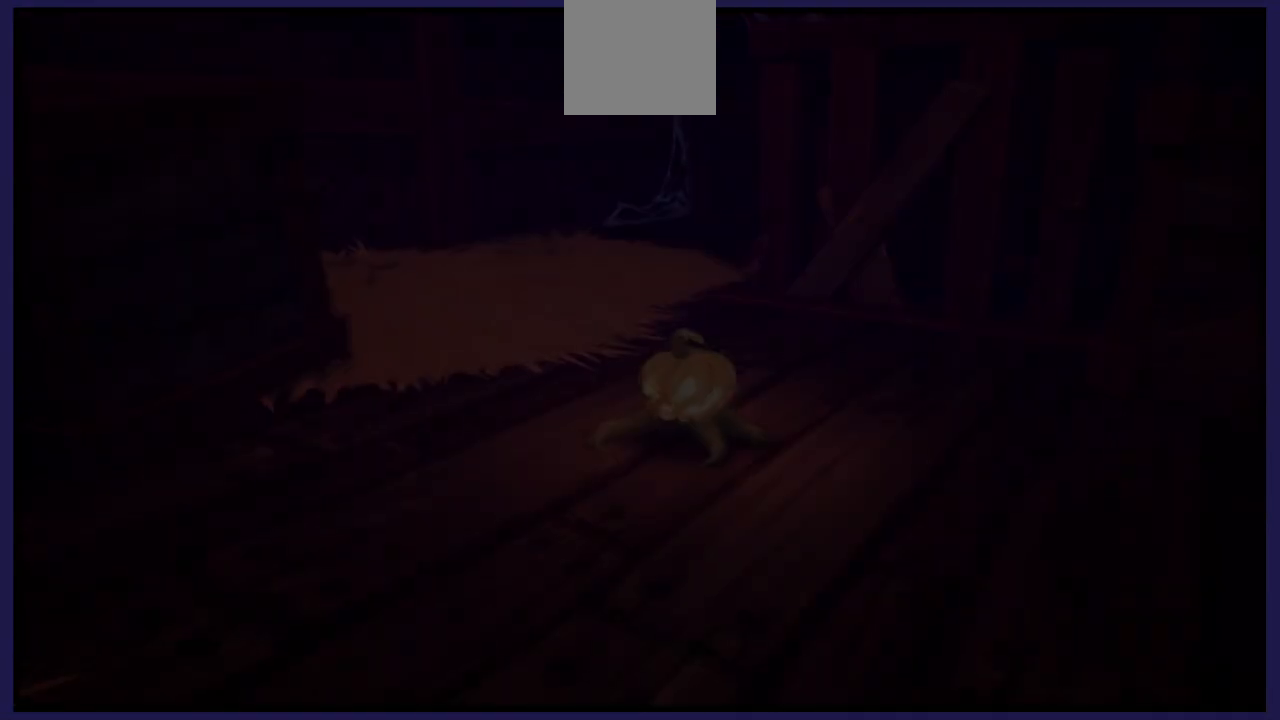
{"buttons": [], "left_stick": "center", "right_stick": "center", "events": []}
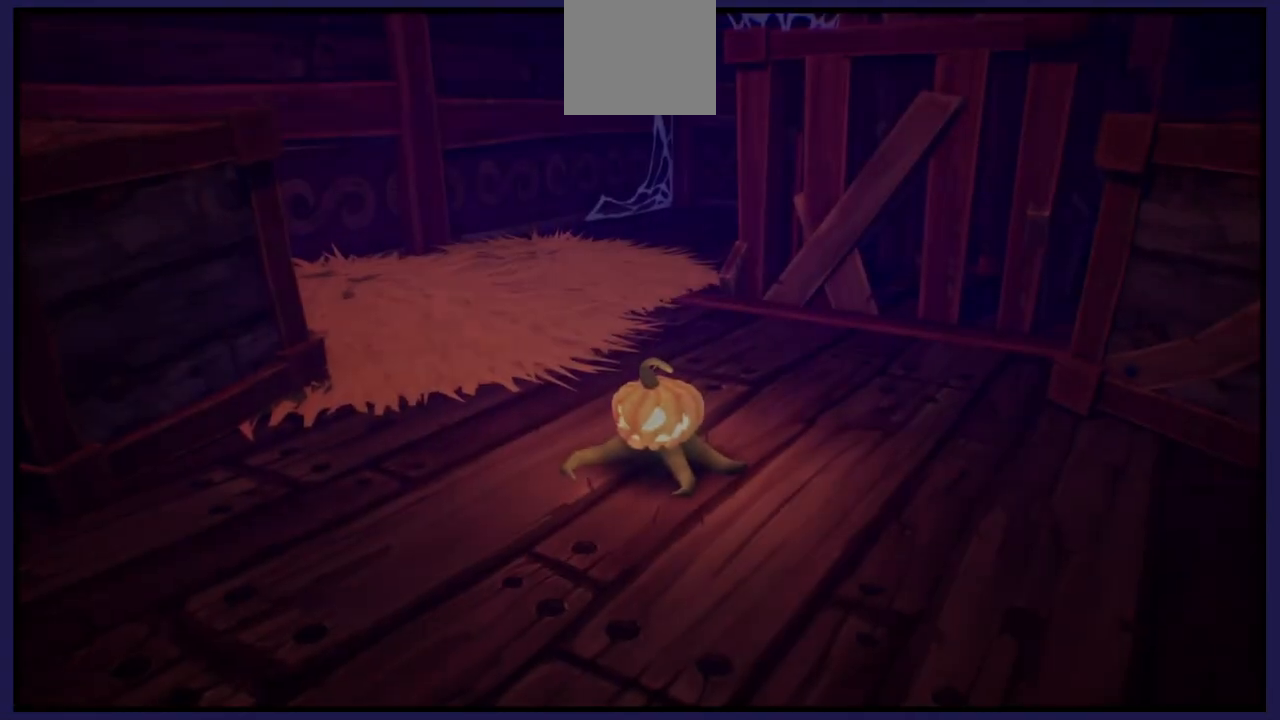
{"buttons": [], "left_stick": "down-left", "right_stick": "center", "events": [[183, "left_stick", "down-left"]]}
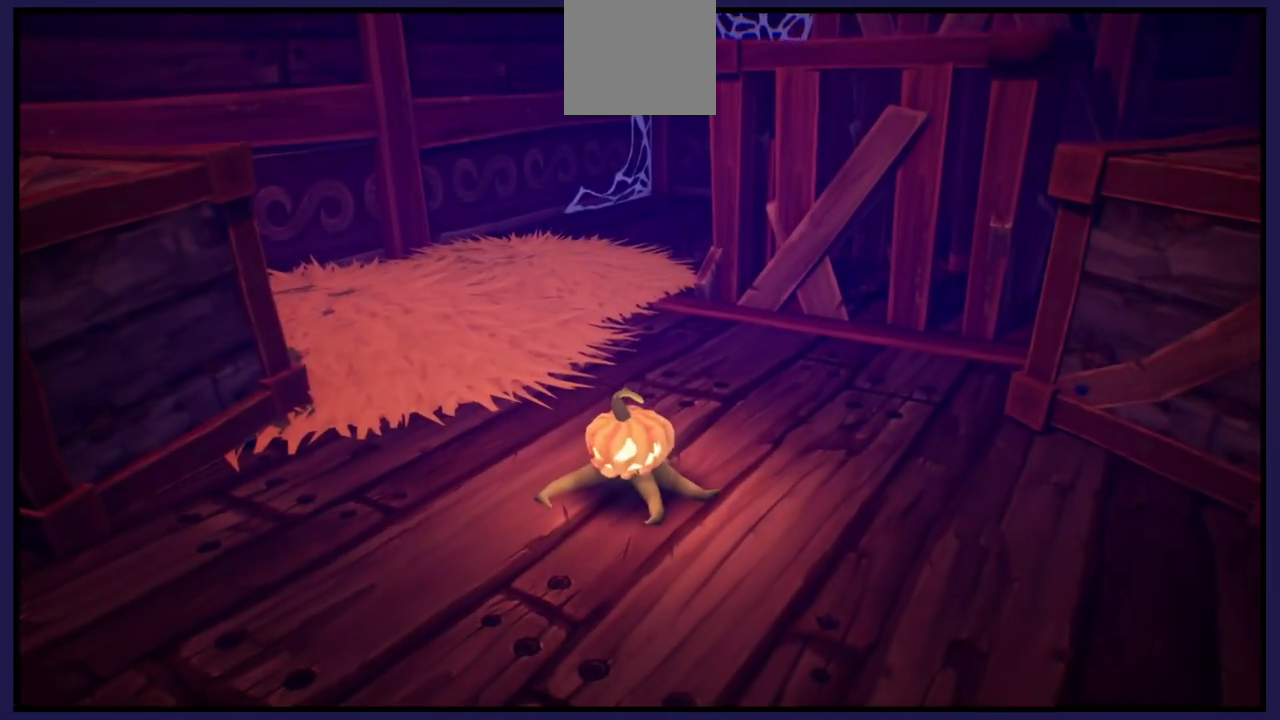
{"buttons": [], "left_stick": "center", "right_stick": "center", "events": [[217, "left_stick", "center"]]}
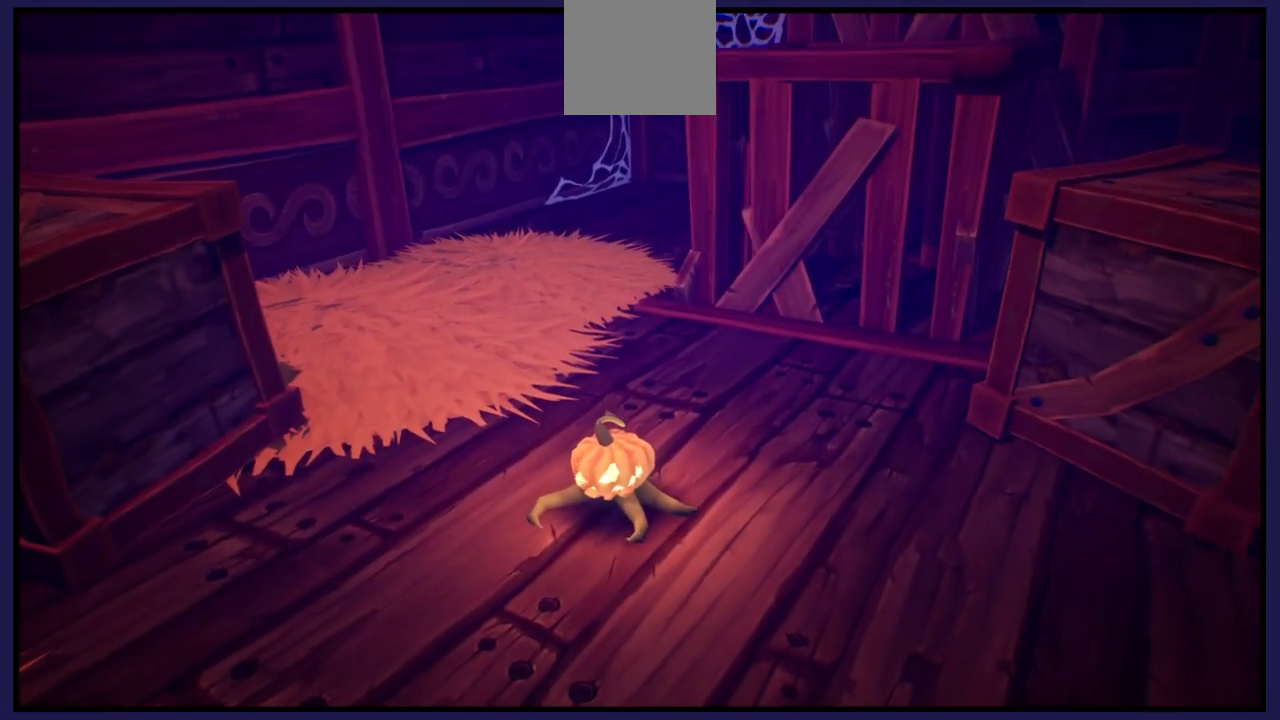
{"buttons": [], "left_stick": "down", "right_stick": "center", "events": [[400, "left_stick", "down"]]}
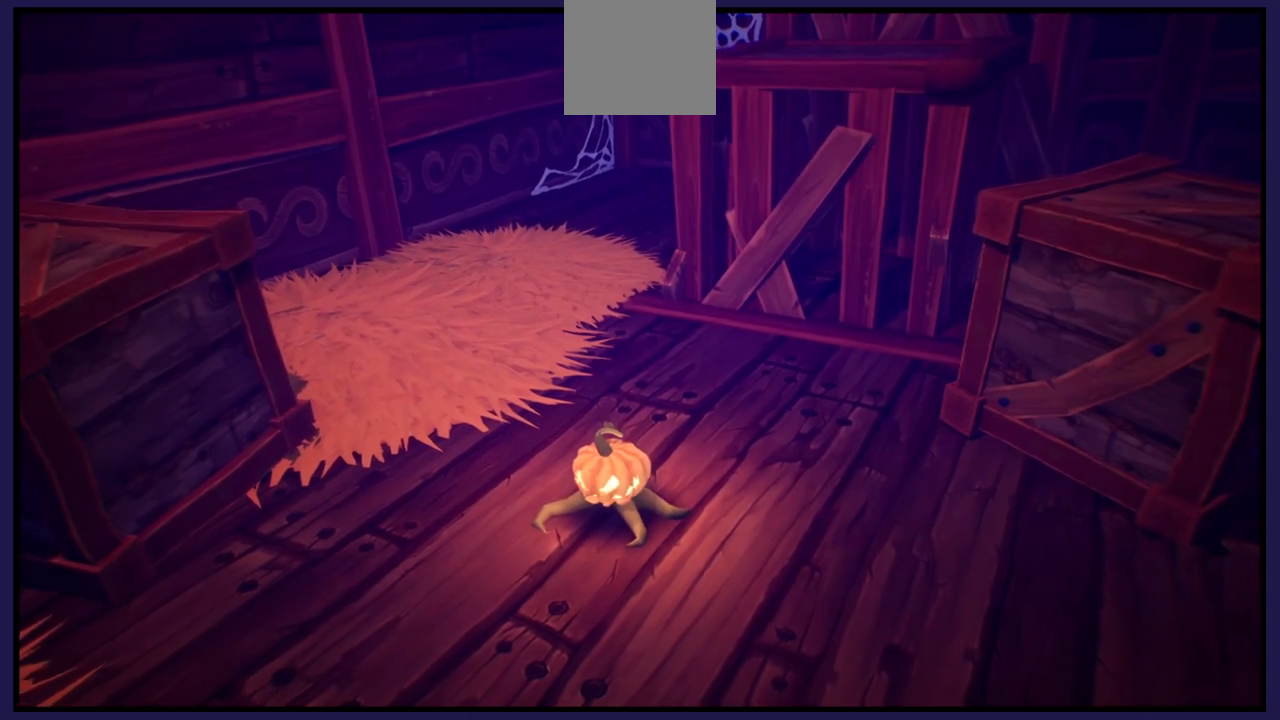
{"buttons": [], "left_stick": "center", "right_stick": "center", "events": [[367, "left_stick", "center"]]}
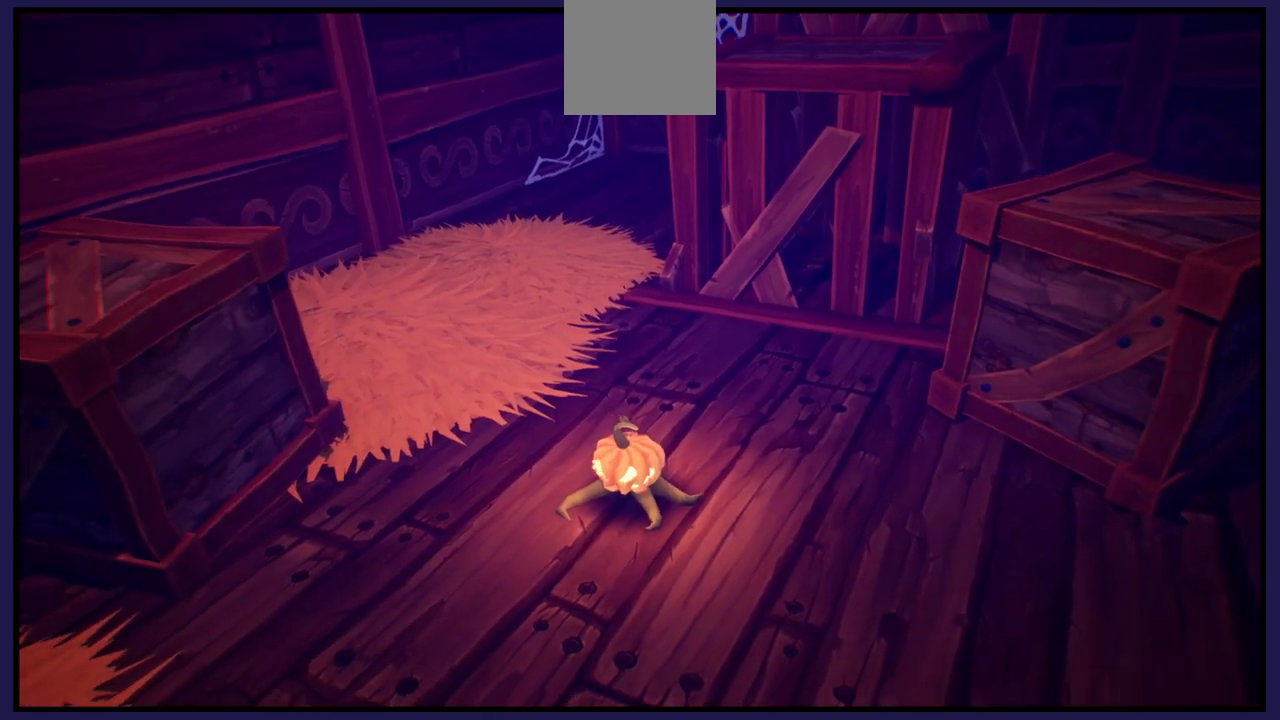
{"buttons": [], "left_stick": "up", "right_stick": "center", "events": [[217, "left_stick", "down-right"], [433, "left_stick", "up"]]}
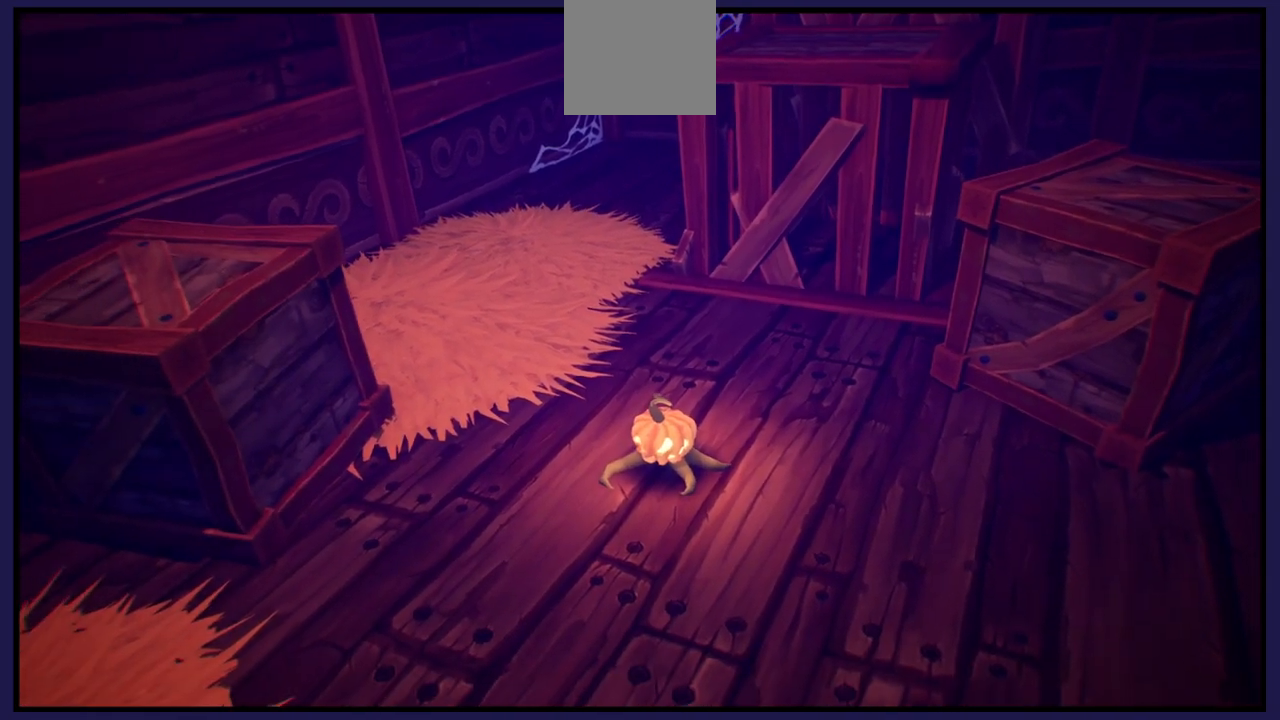
{"buttons": [], "left_stick": "down-right", "right_stick": "center", "events": [[50, "left_stick", "center"], [100, "left_stick", "down-right"], [267, "left_stick", "up-left"], [433, "left_stick", "down-right"]]}
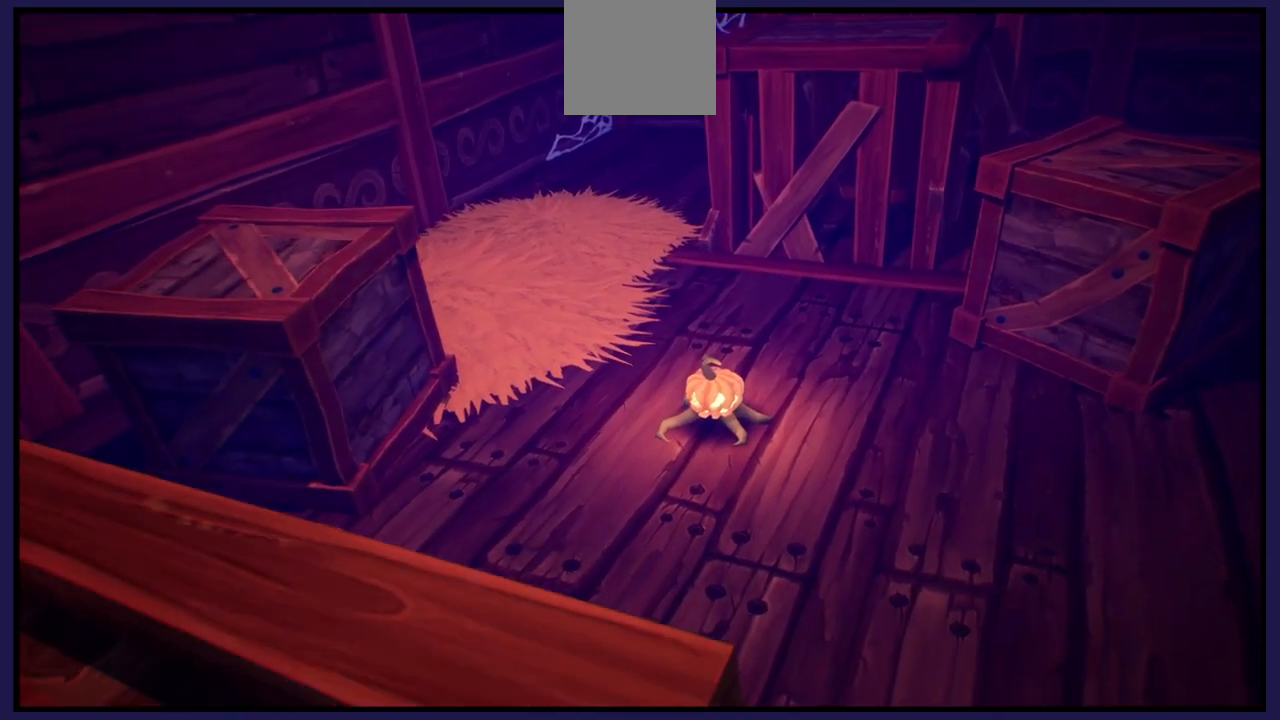
{"buttons": [], "left_stick": "left", "right_stick": "center", "events": [[50, "left_stick", "left"], [233, "left_stick", "right"], [367, "left_stick", "center"], [417, "left_stick", "left"]]}
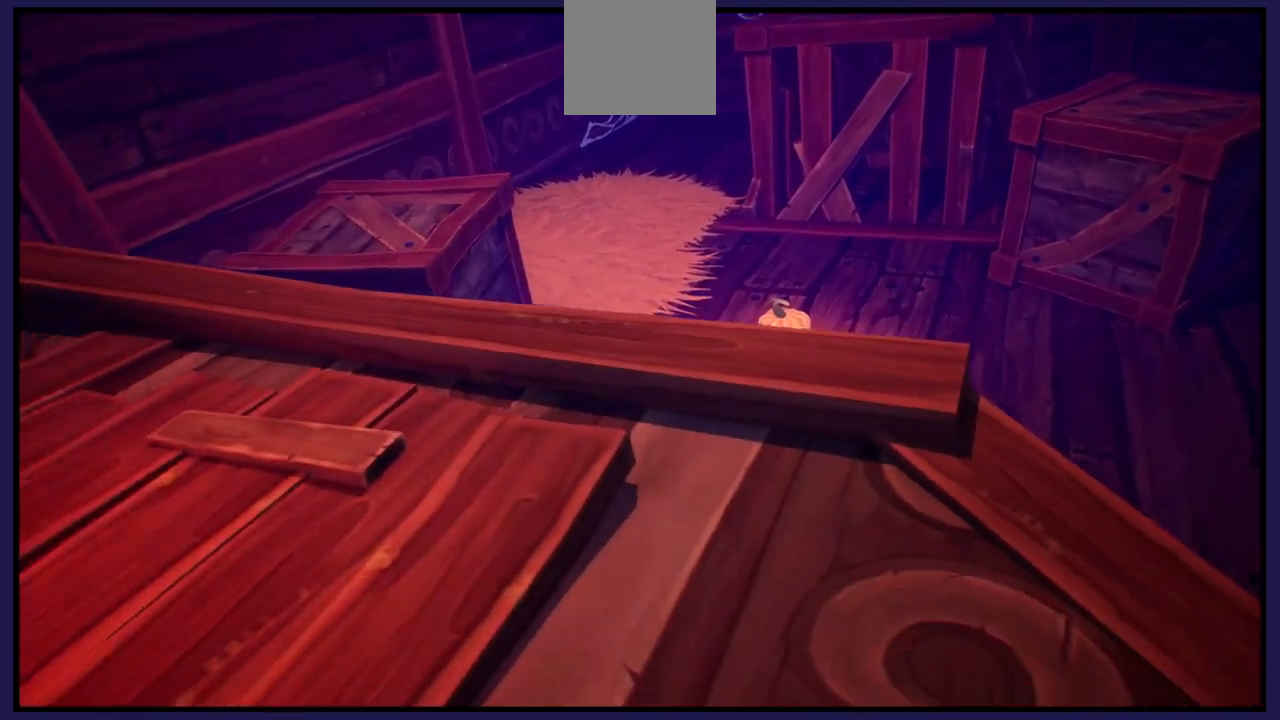
{"buttons": [], "left_stick": "center", "right_stick": "center", "events": [[33, "left_stick", "center"]]}